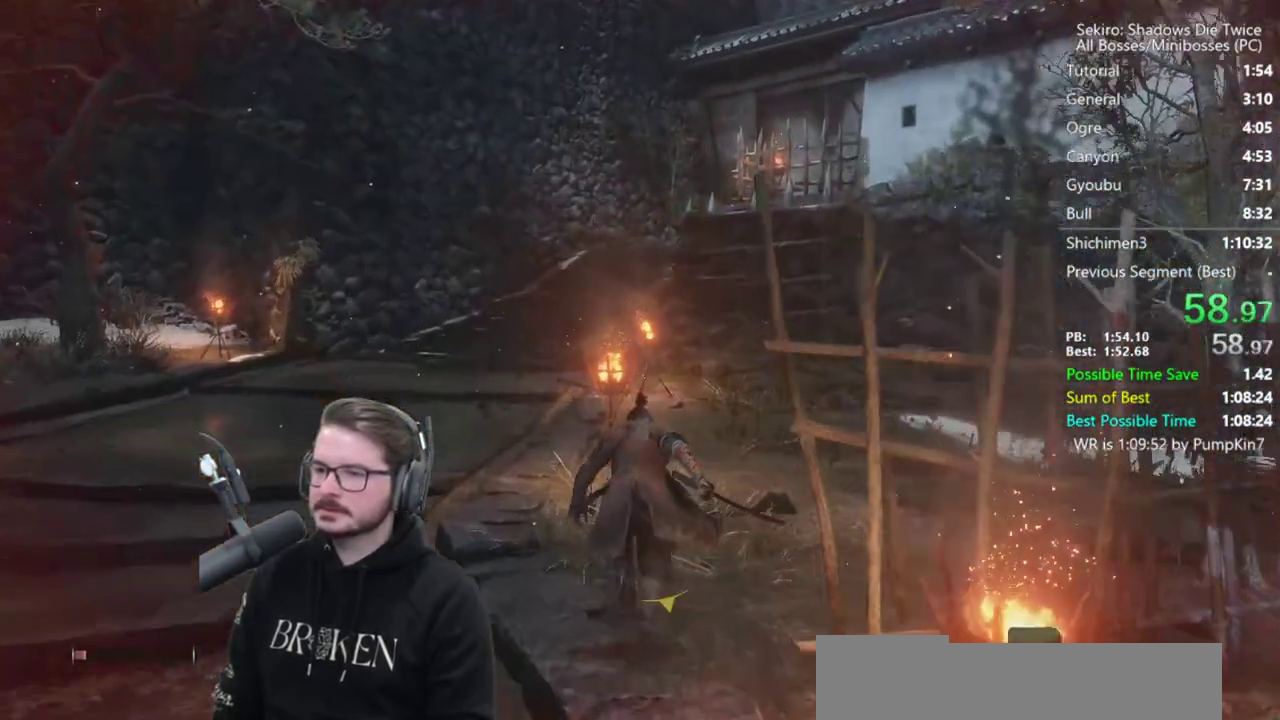
Gameplay with a controller (Xbox layout); each line is a JSON object with the inputs held at the frame after it. "events" lists button and stick changes between this image and that frame as [ms after this image, input, new state], when the widget could be followed in between. Not read: L2 R2.
{"buttons": ["B"], "left_stick": "up", "right_stick": "down", "events": []}
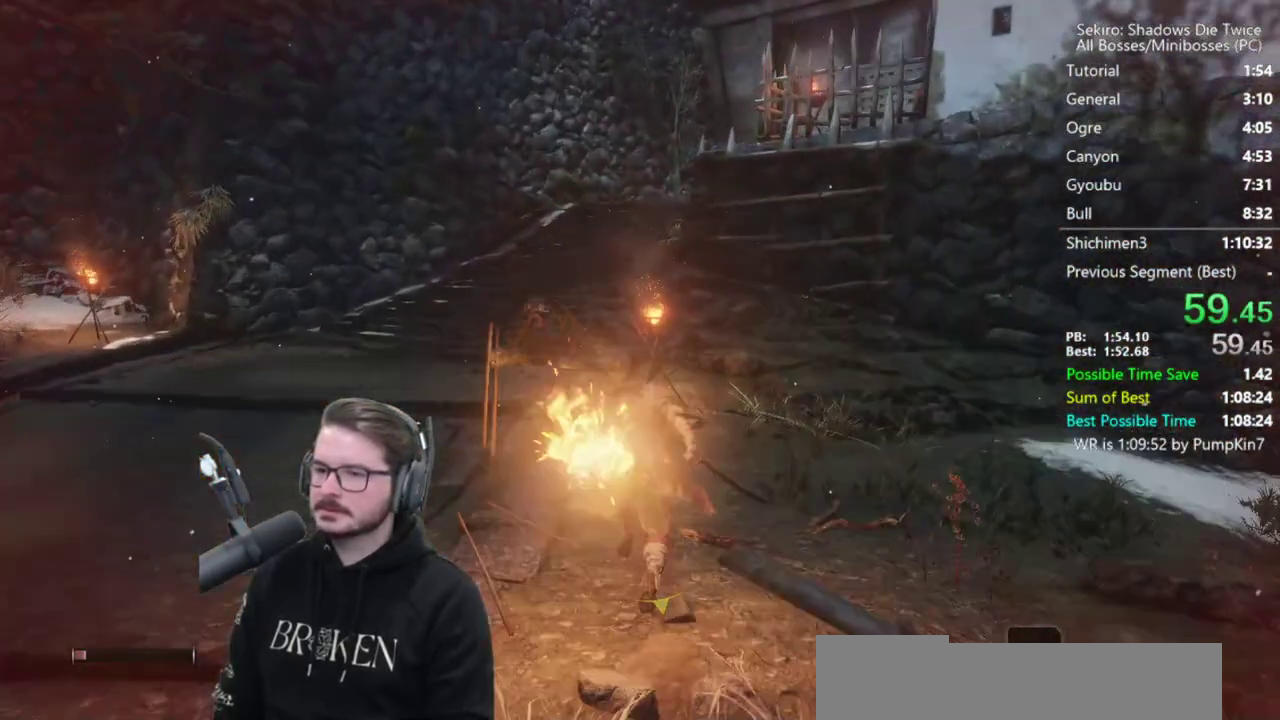
{"buttons": ["B"], "left_stick": "up", "right_stick": "down", "events": []}
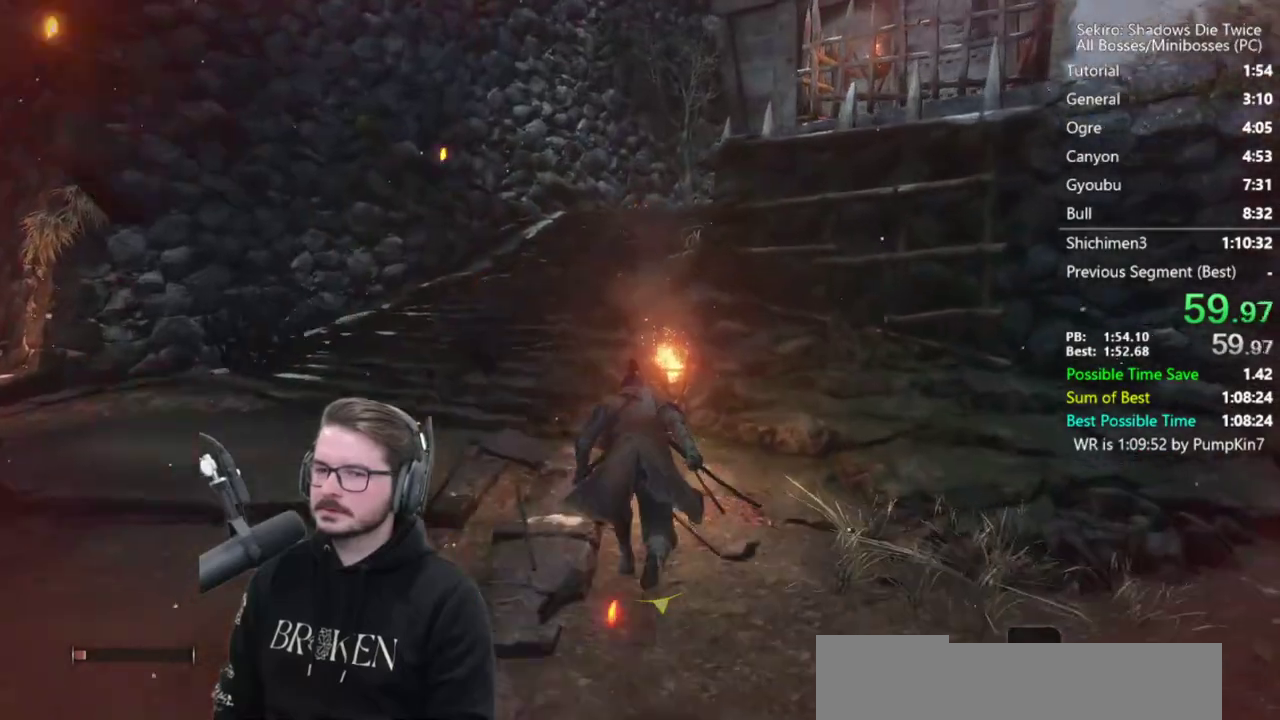
{"buttons": ["B"], "left_stick": "up", "right_stick": "down", "events": []}
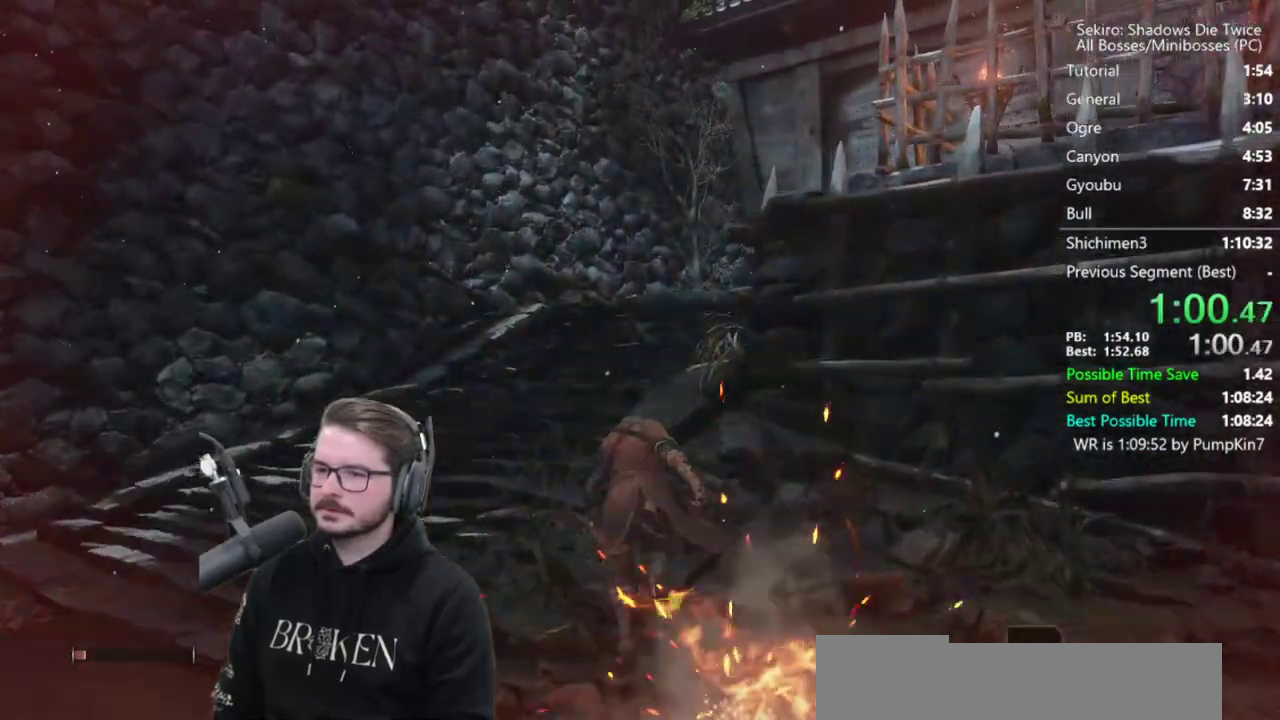
{"buttons": ["B"], "left_stick": "up", "right_stick": "down-right", "events": [[117, "right_stick", "down-right"]]}
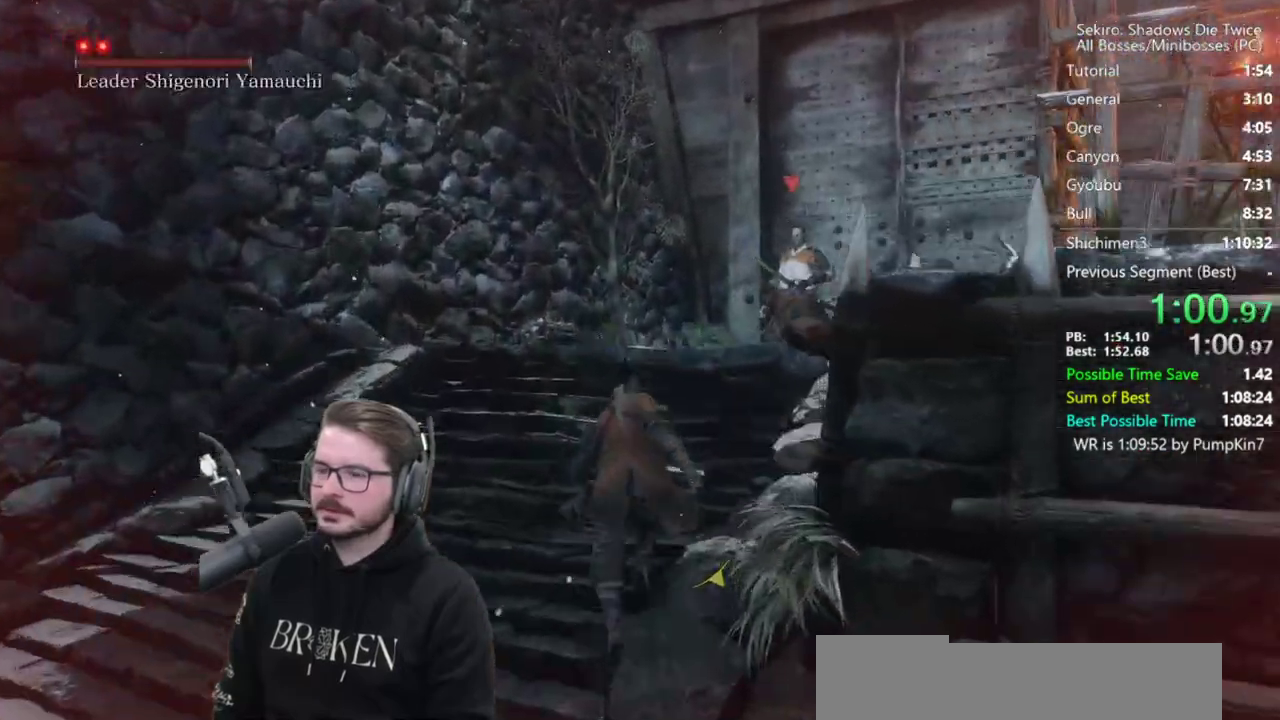
{"buttons": ["B"], "left_stick": "up", "right_stick": "down-right", "events": []}
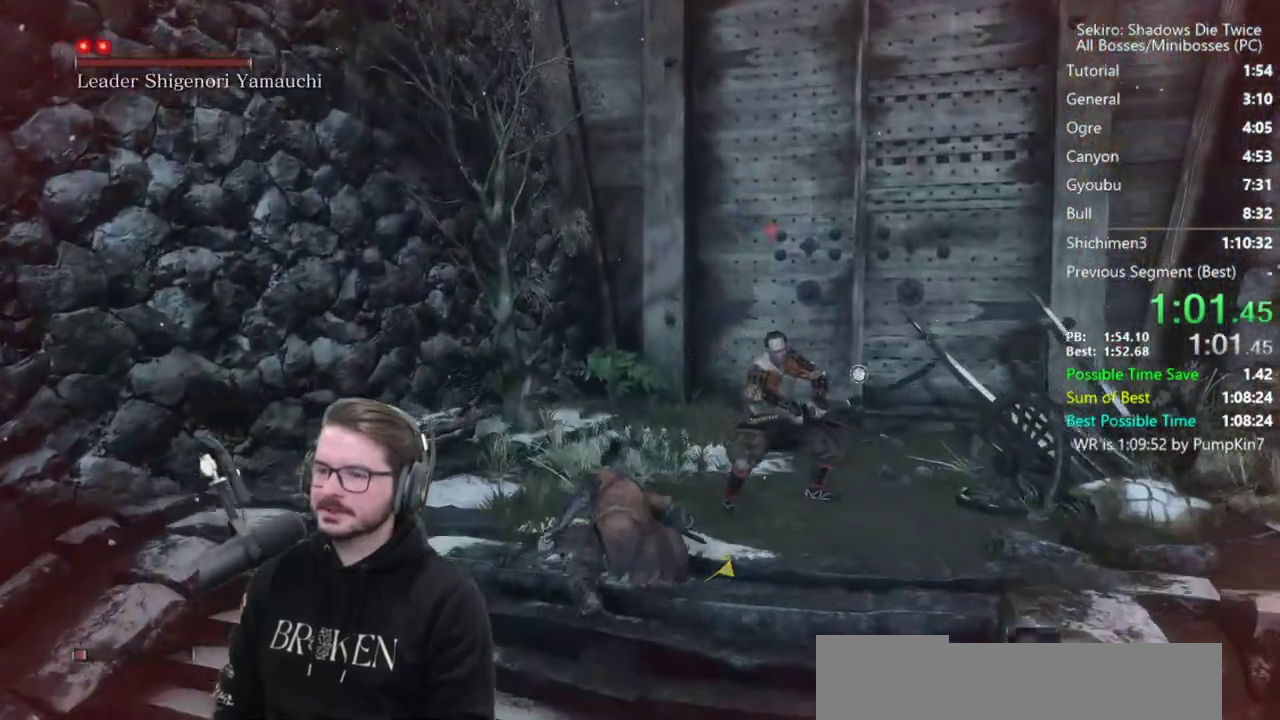
{"buttons": [], "left_stick": "up", "right_stick": "down-right", "events": [[83, "R1", "down"], [100, "right_stick", "down"], [217, "B", "up"], [250, "R1", "up"], [400, "right_stick", "down-right"]]}
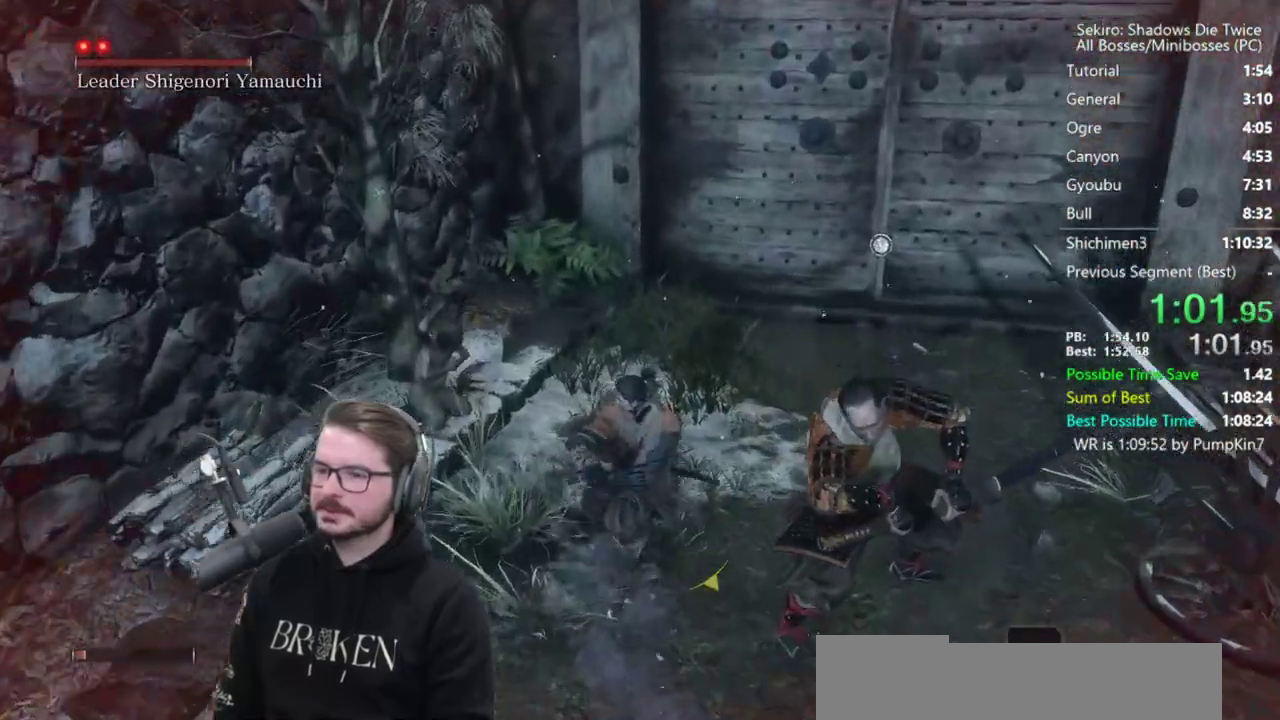
{"buttons": [], "left_stick": "up", "right_stick": "center", "events": [[83, "R1", "down"], [117, "left_stick", "down-right"], [183, "R1", "up"], [250, "R1", "down"], [250, "left_stick", "right"], [333, "left_stick", "up-right"], [383, "R1", "up"], [483, "left_stick", "up"], [483, "right_stick", "center"]]}
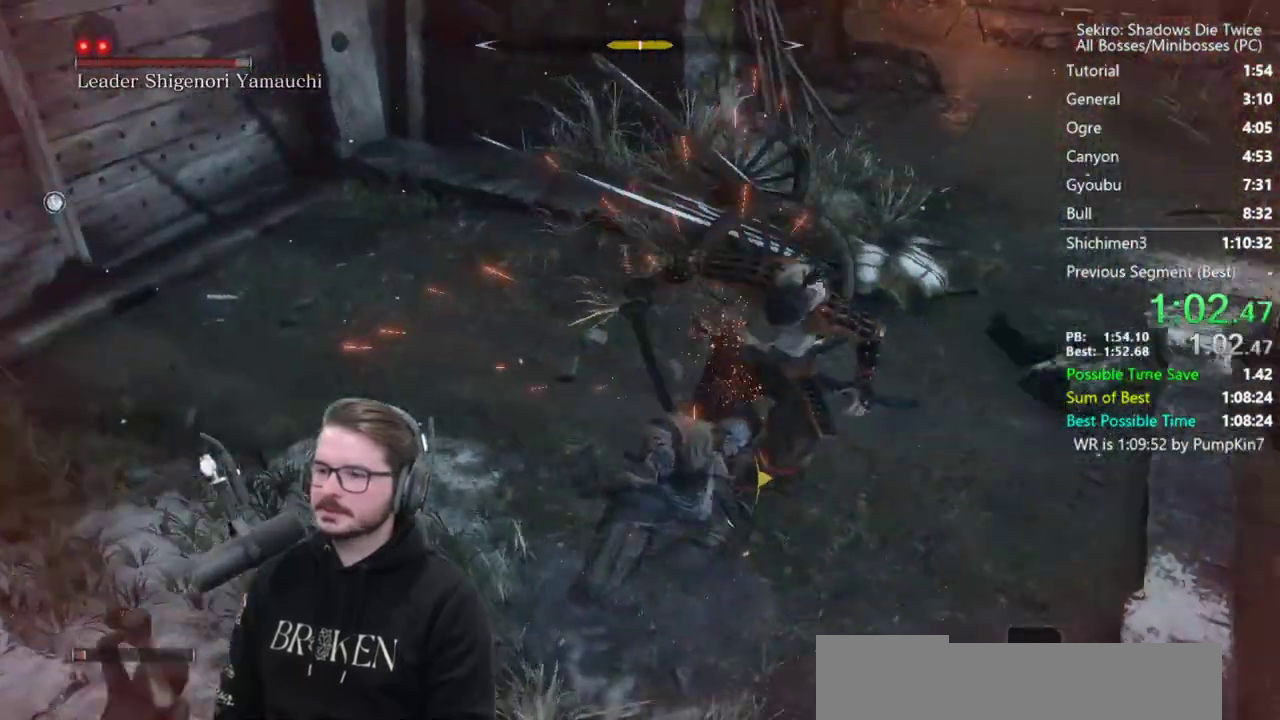
{"buttons": ["R1"], "left_stick": "right", "right_stick": "center", "events": [[250, "right_stick", "right"], [283, "R1", "down"], [283, "left_stick", "up-right"], [350, "left_stick", "right"], [383, "R1", "up"], [383, "right_stick", "center"], [450, "R1", "down"]]}
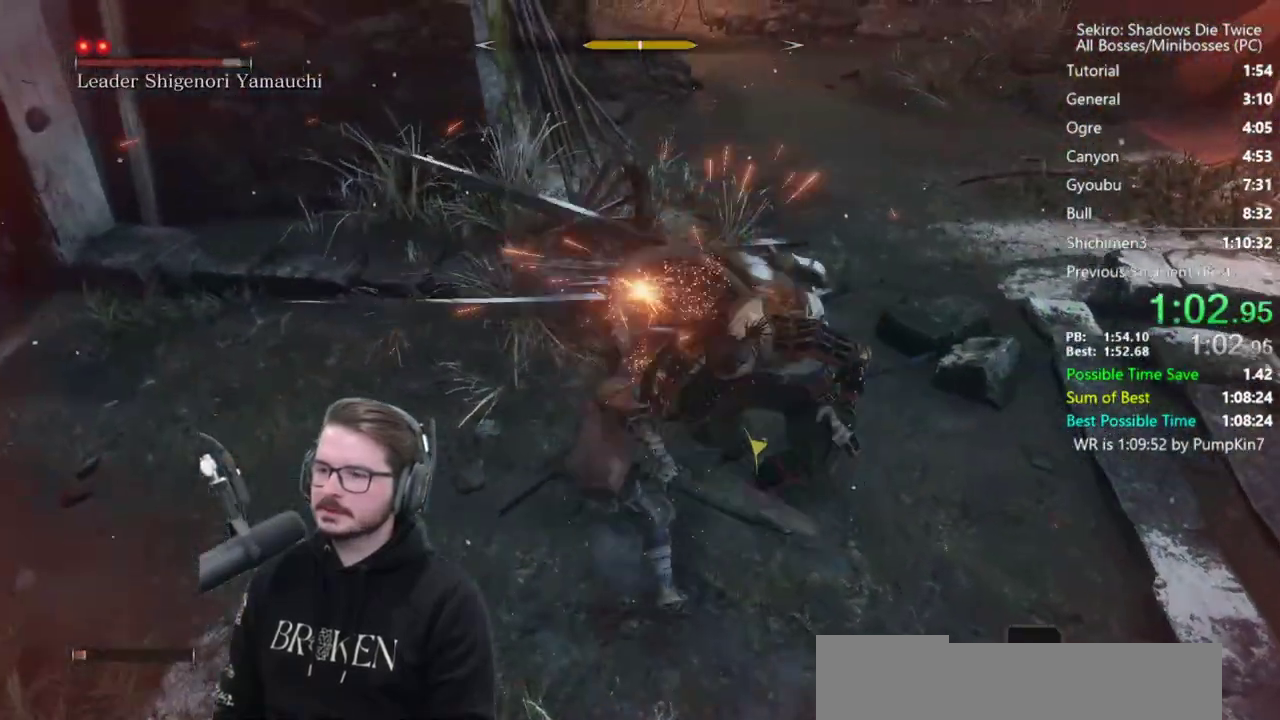
{"buttons": ["R1"], "left_stick": "right", "right_stick": "center", "events": [[17, "left_stick", "down-right"], [50, "R1", "up"], [133, "right_stick", "right"], [200, "right_stick", "down-right"], [283, "right_stick", "center"], [383, "left_stick", "right"], [417, "R1", "down"]]}
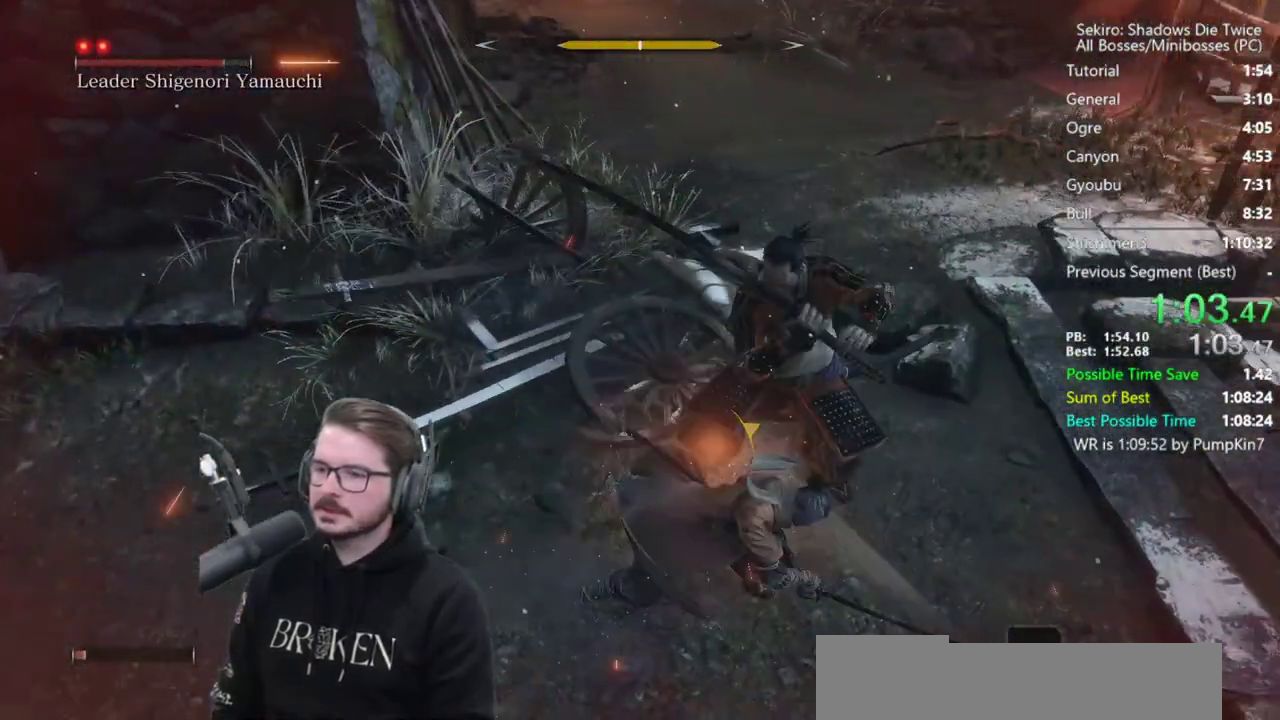
{"buttons": [], "left_stick": "up-right", "right_stick": "center", "events": [[17, "R1", "up"], [83, "R1", "down"], [217, "R1", "up"], [217, "right_stick", "down-right"], [317, "right_stick", "down"], [350, "left_stick", "up-right"], [417, "right_stick", "center"]]}
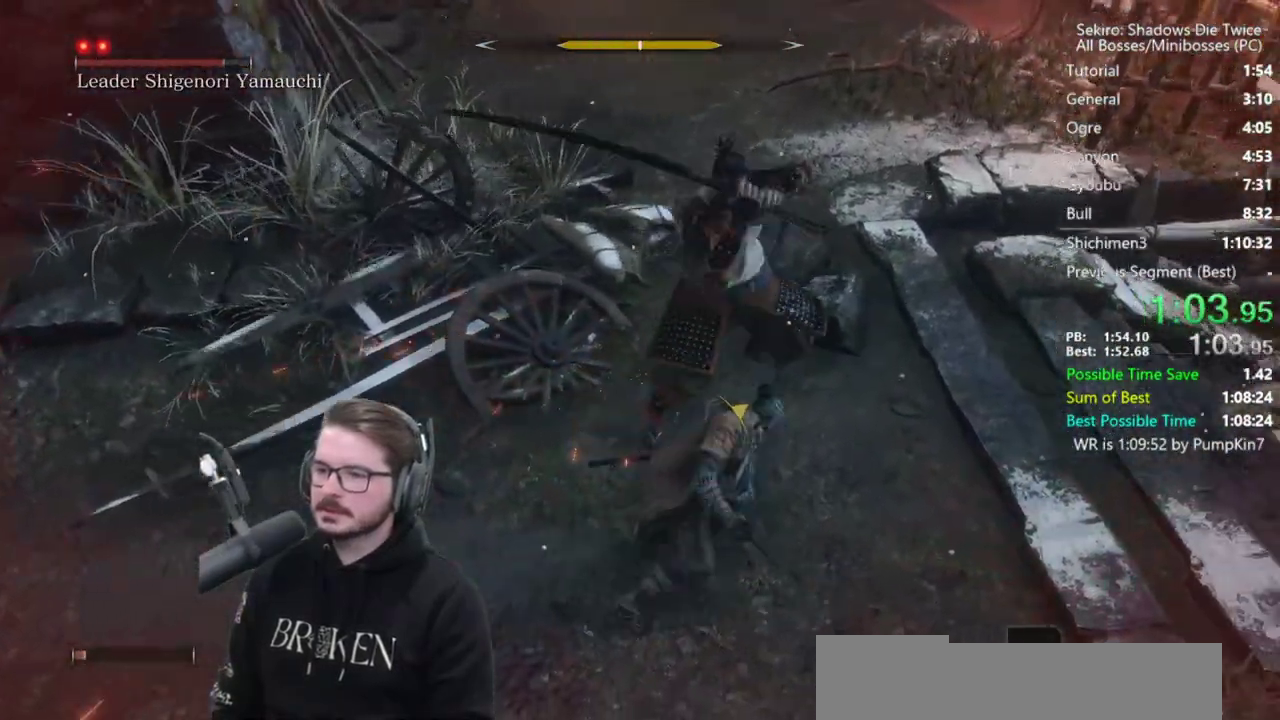
{"buttons": ["L1"], "left_stick": "up-left", "right_stick": "center", "events": [[17, "left_stick", "up"], [217, "left_stick", "center"], [417, "left_stick", "up-left"], [450, "L1", "down"]]}
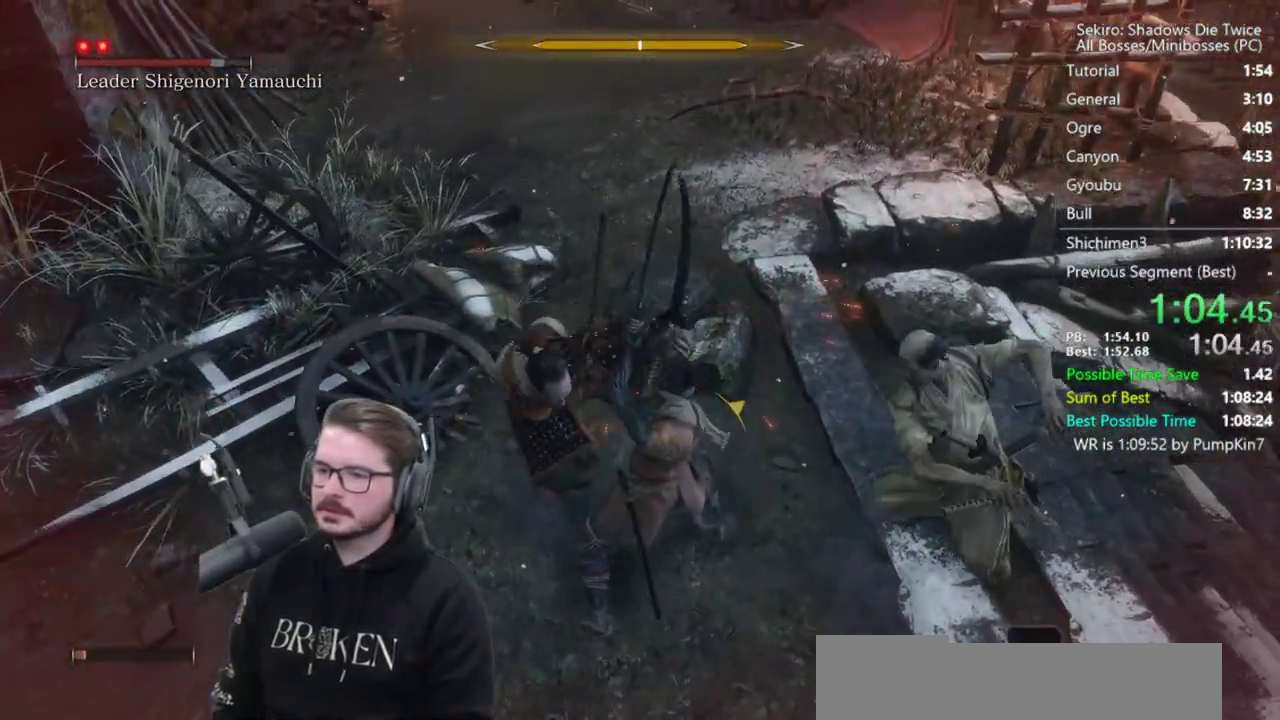
{"buttons": [], "left_stick": "center", "right_stick": "center", "events": [[50, "L1", "up"], [117, "L1", "down"], [217, "L1", "up"], [250, "R1", "down"], [350, "left_stick", "center"], [383, "R1", "up"]]}
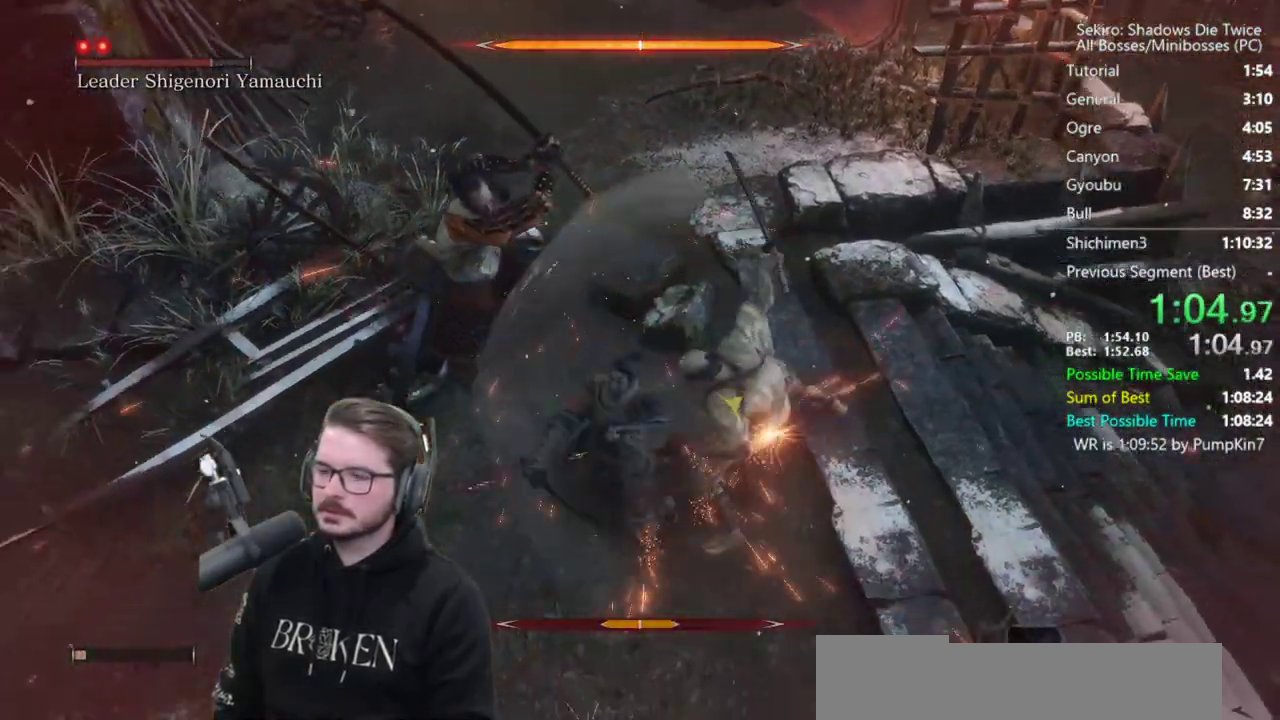
{"buttons": [], "left_stick": "center", "right_stick": "center", "events": [[217, "right_stick", "up-right"], [383, "right_stick", "center"]]}